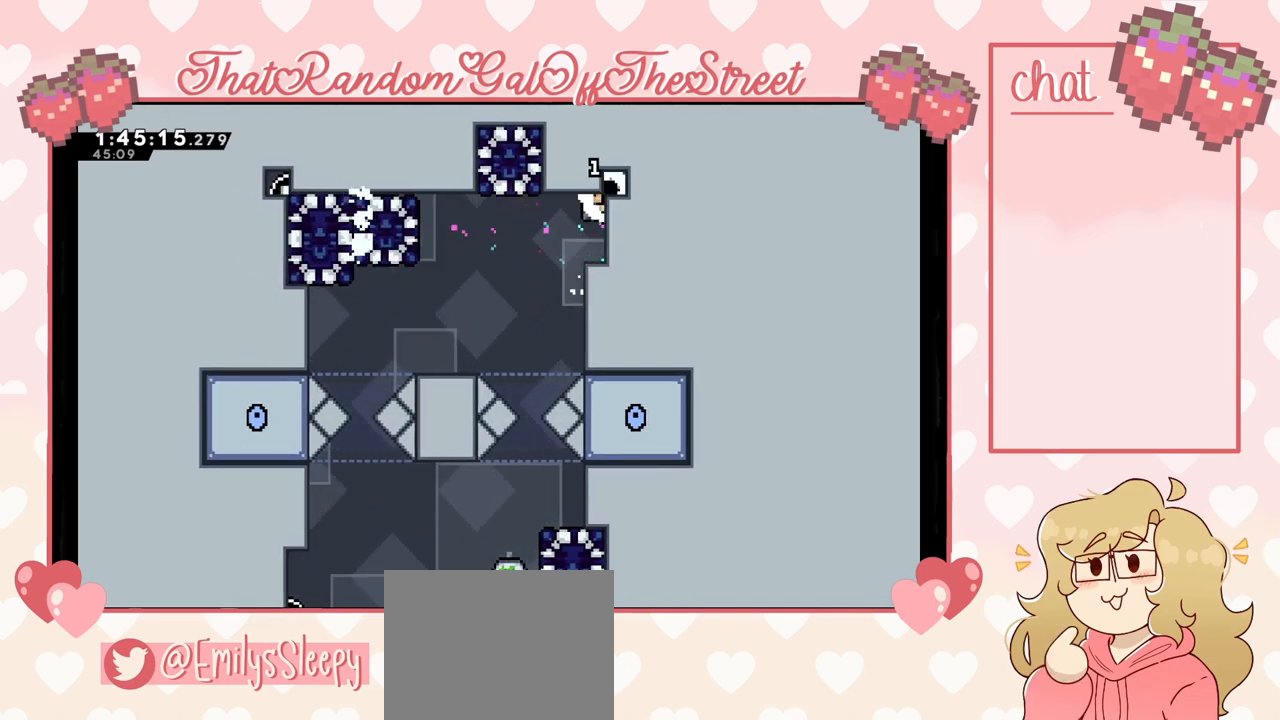
Gameplay with a controller (Xbox layout); each line is a JSON object with the inputs held at the frame after it. "events" lists button and stick changes between this image and that frame as [ms after this image, input, new state], when the widget could be followed in between.
{"buttons": [], "left_stick": "center", "right_stick": "center", "events": [[133, "left_stick", "center"], [400, "L2", "up"]]}
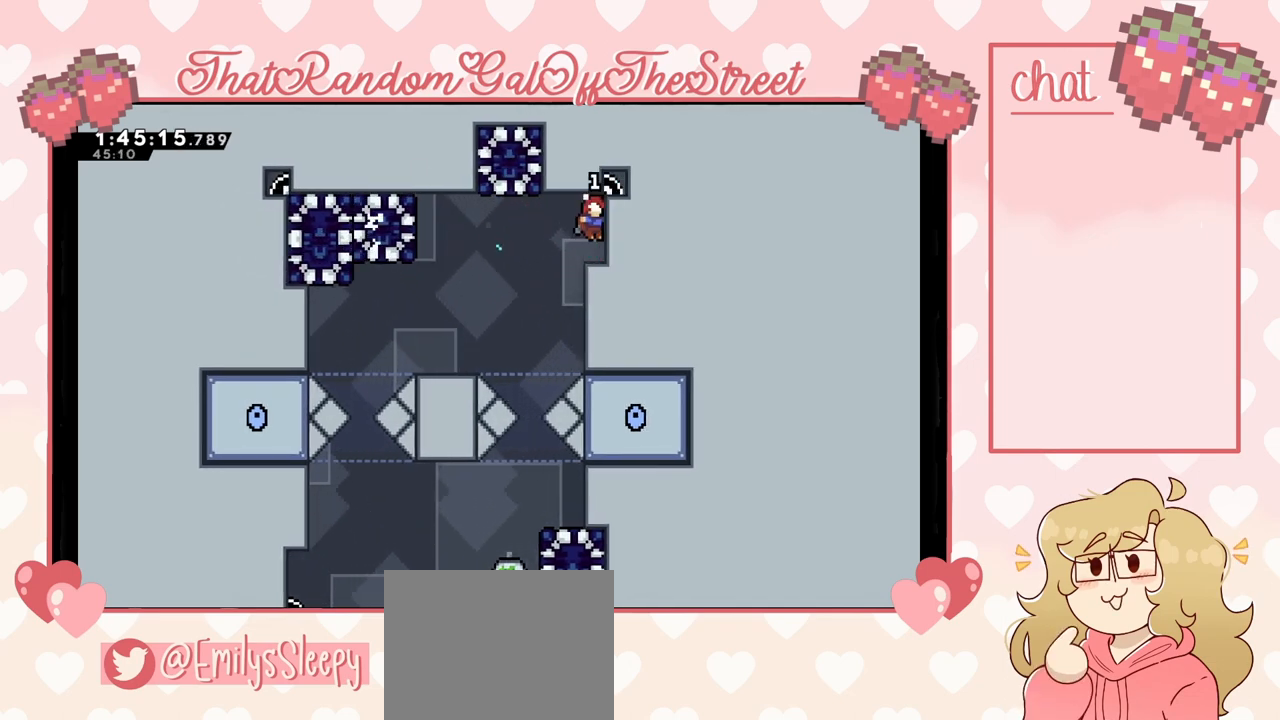
{"buttons": [], "left_stick": "left", "right_stick": "center", "events": [[67, "left_stick", "left"], [133, "A", "down"], [200, "A", "up"]]}
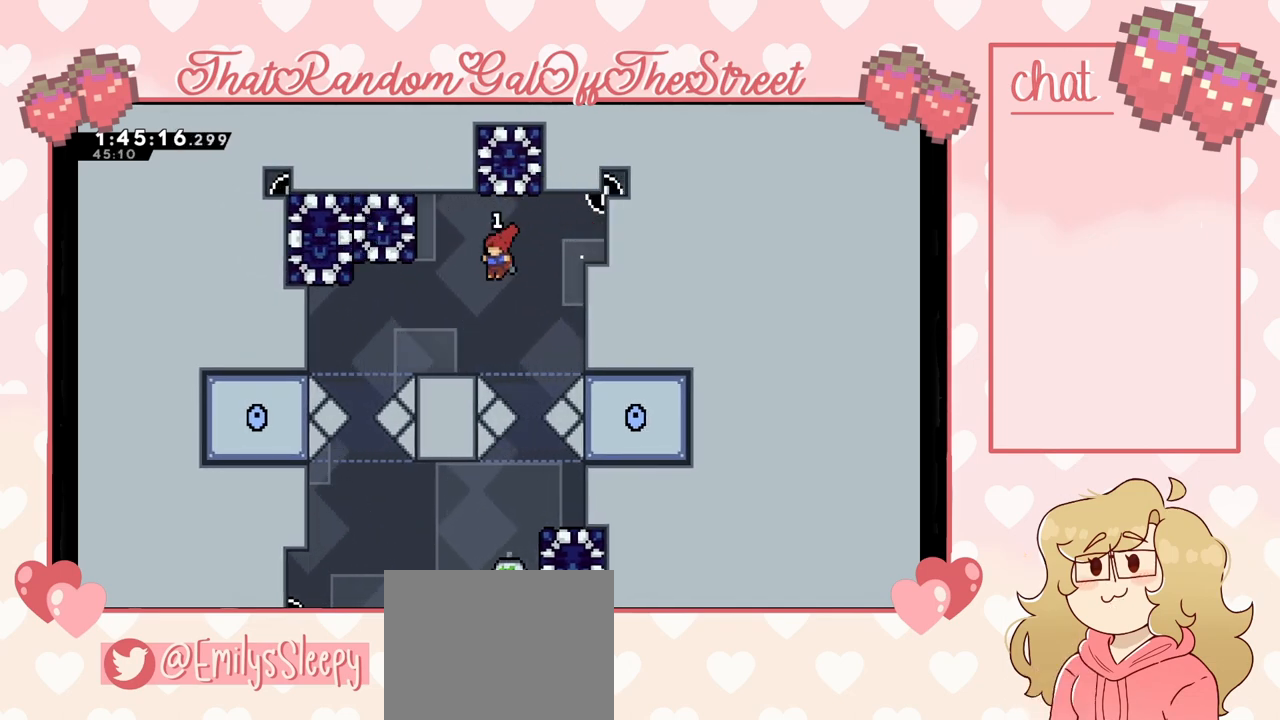
{"buttons": ["A"], "left_stick": "left", "right_stick": "center", "events": [[200, "left_stick", "center"], [333, "left_stick", "left"], [467, "A", "down"]]}
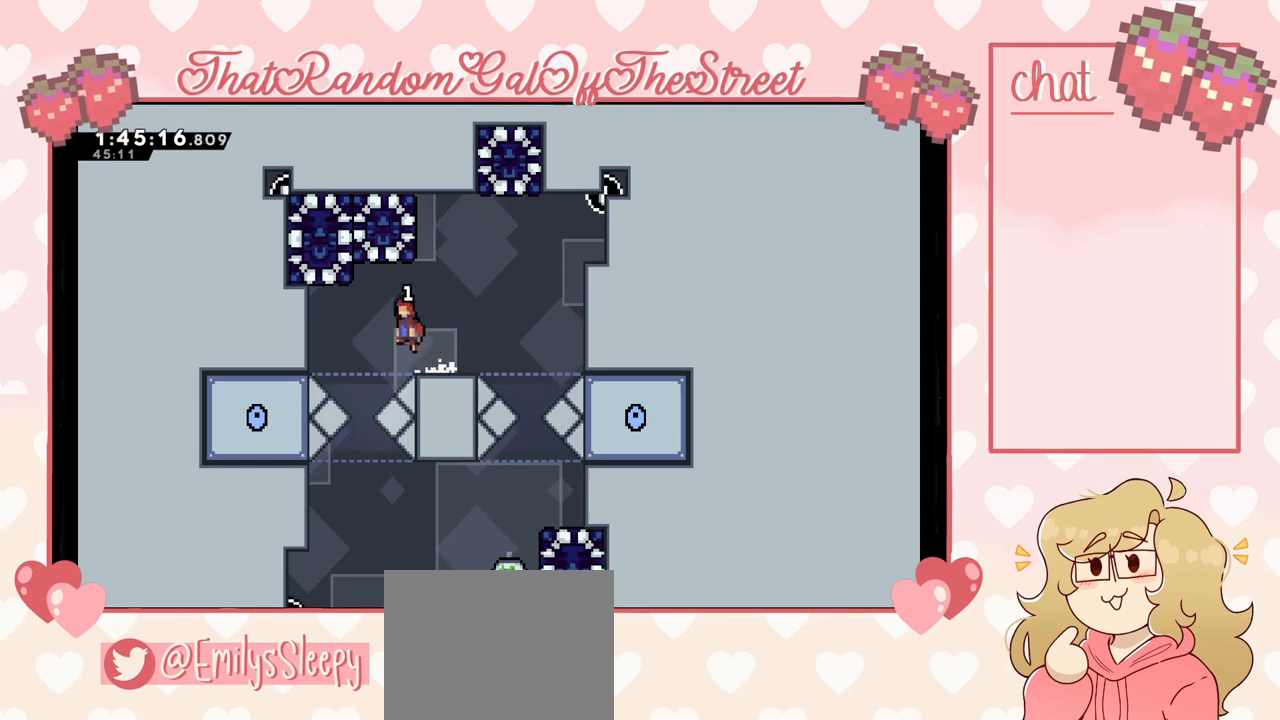
{"buttons": [], "left_stick": "center", "right_stick": "center", "events": [[233, "L2", "down"], [333, "A", "up"], [333, "left_stick", "center"], [500, "L2", "up"]]}
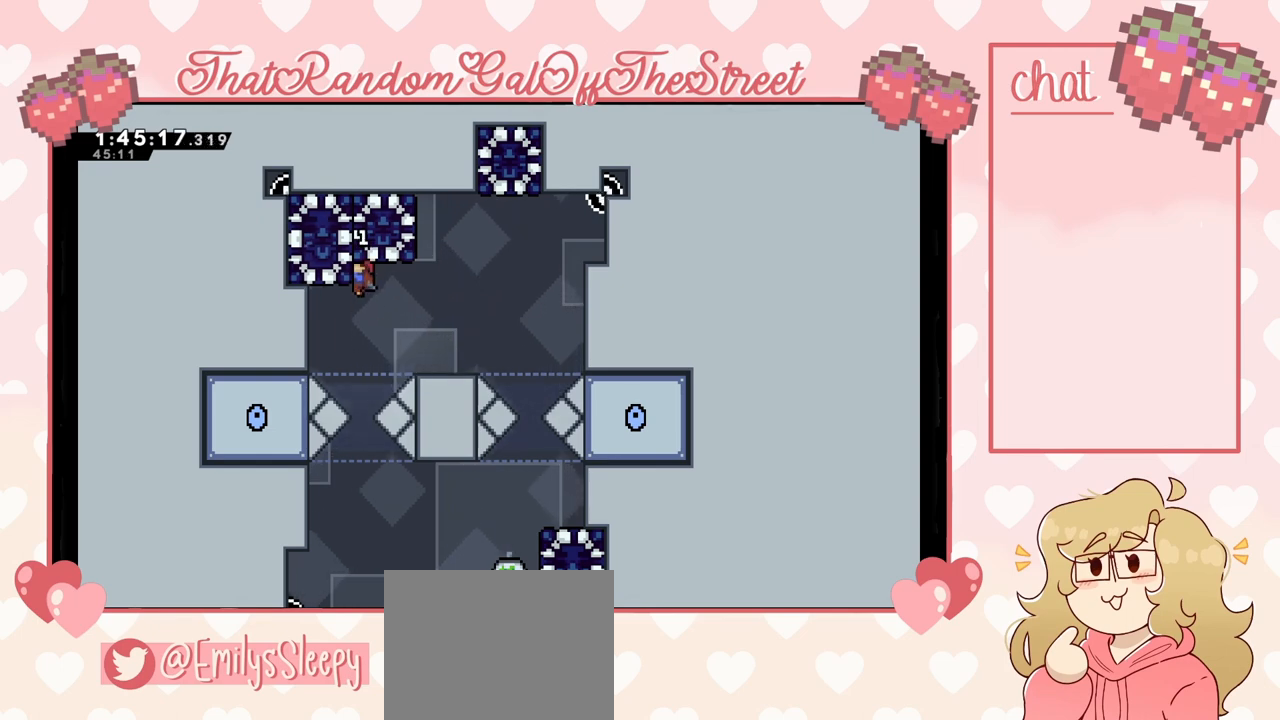
{"buttons": [], "left_stick": "center", "right_stick": "center", "events": []}
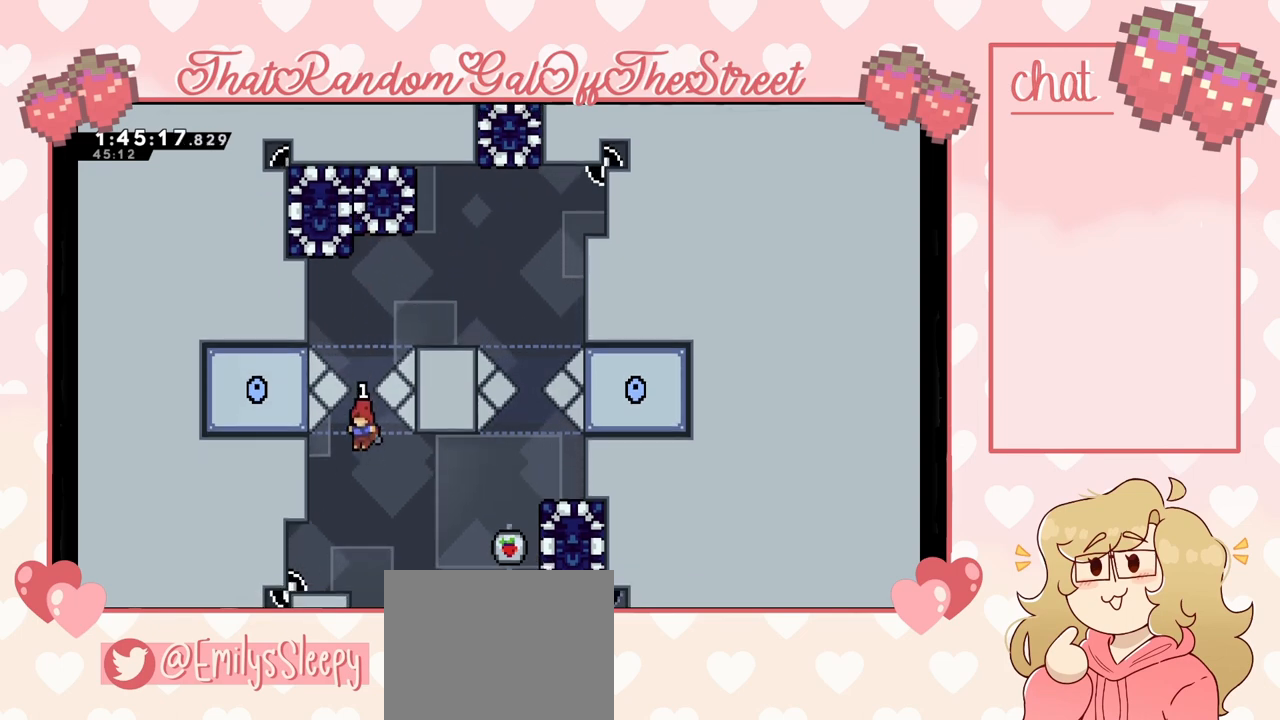
{"buttons": [], "left_stick": "right", "right_stick": "center", "events": [[100, "left_stick", "left"], [367, "left_stick", "center"], [433, "left_stick", "right"]]}
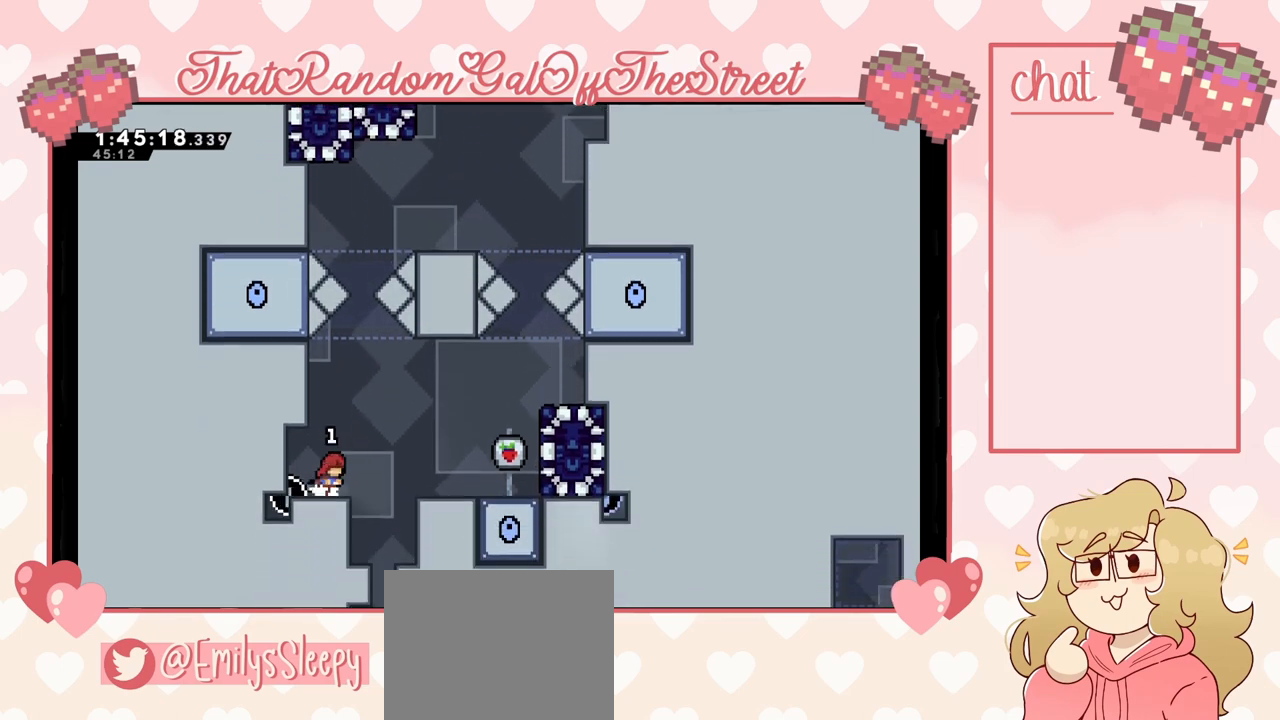
{"buttons": [], "left_stick": "right", "right_stick": "center", "events": [[100, "A", "down"], [200, "A", "up"]]}
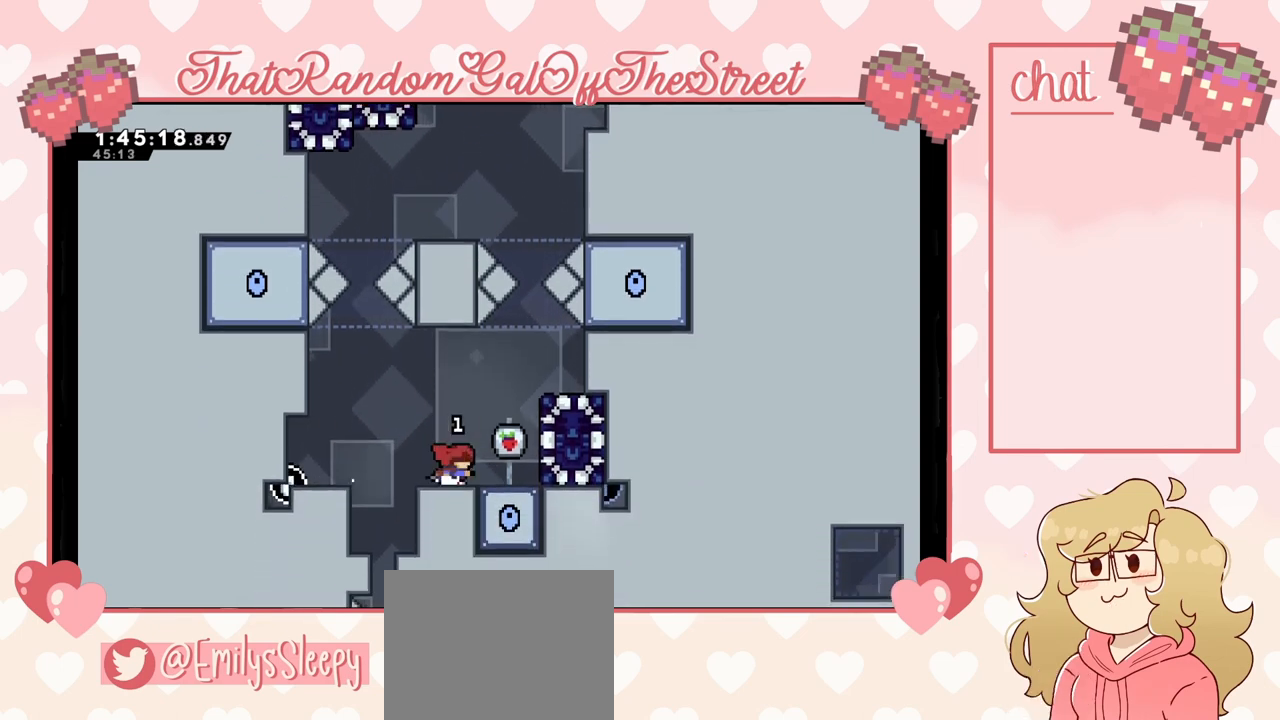
{"buttons": [], "left_stick": "center", "right_stick": "center", "events": [[33, "X", "down"], [167, "X", "up"], [433, "left_stick", "center"]]}
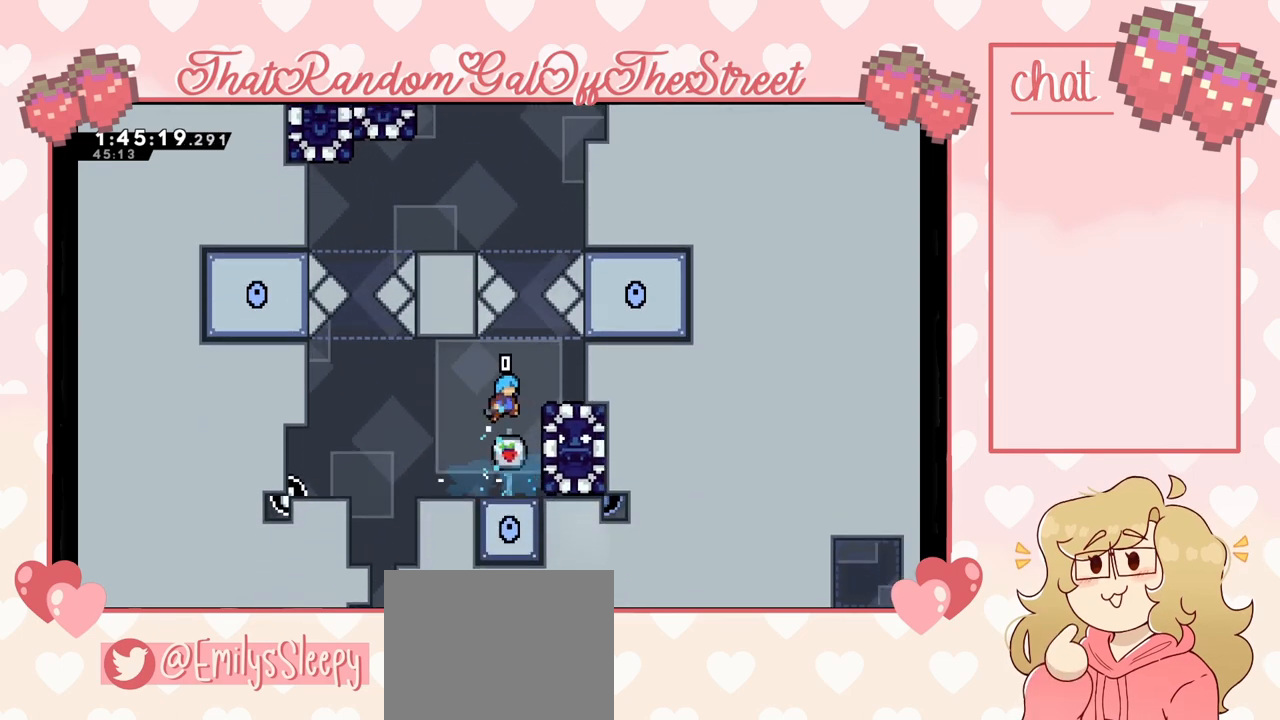
{"buttons": ["A", "L2"], "left_stick": "up-right", "right_stick": "center", "events": [[167, "left_stick", "right"], [267, "A", "down"], [267, "L2", "down"], [300, "left_stick", "up-right"]]}
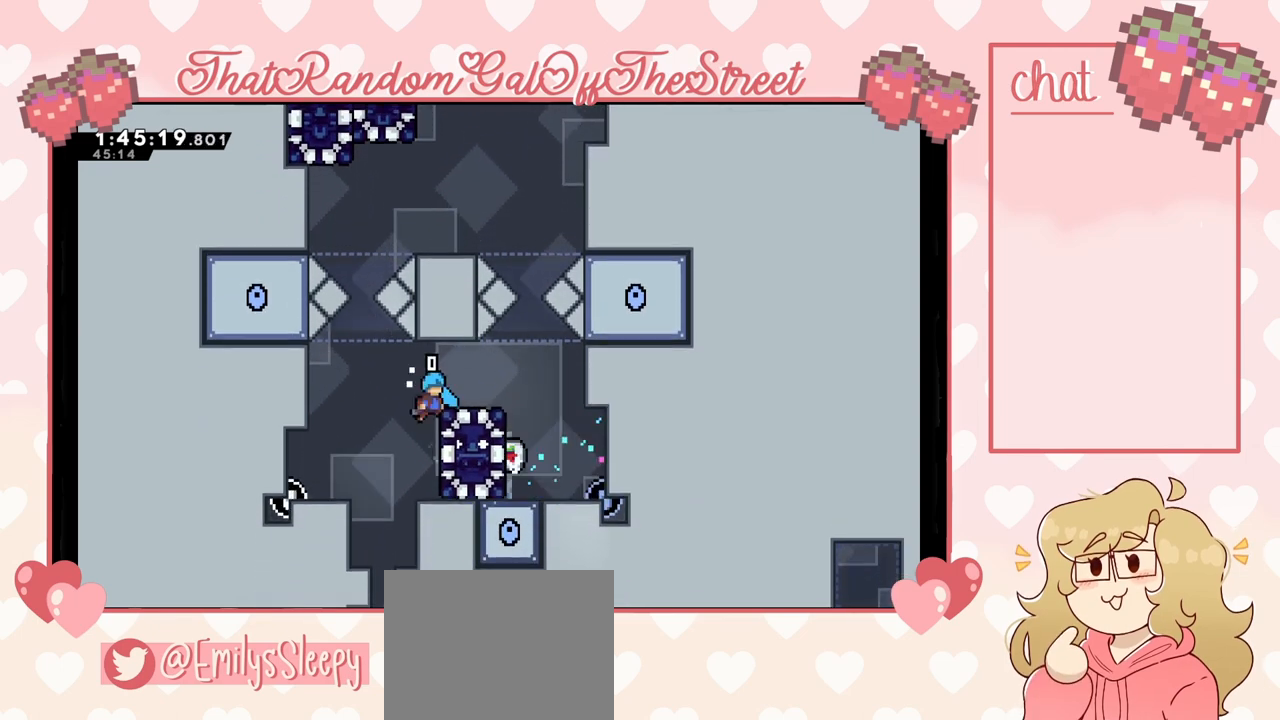
{"buttons": ["L2"], "left_stick": "right", "right_stick": "center", "events": [[67, "A", "up"], [500, "left_stick", "right"]]}
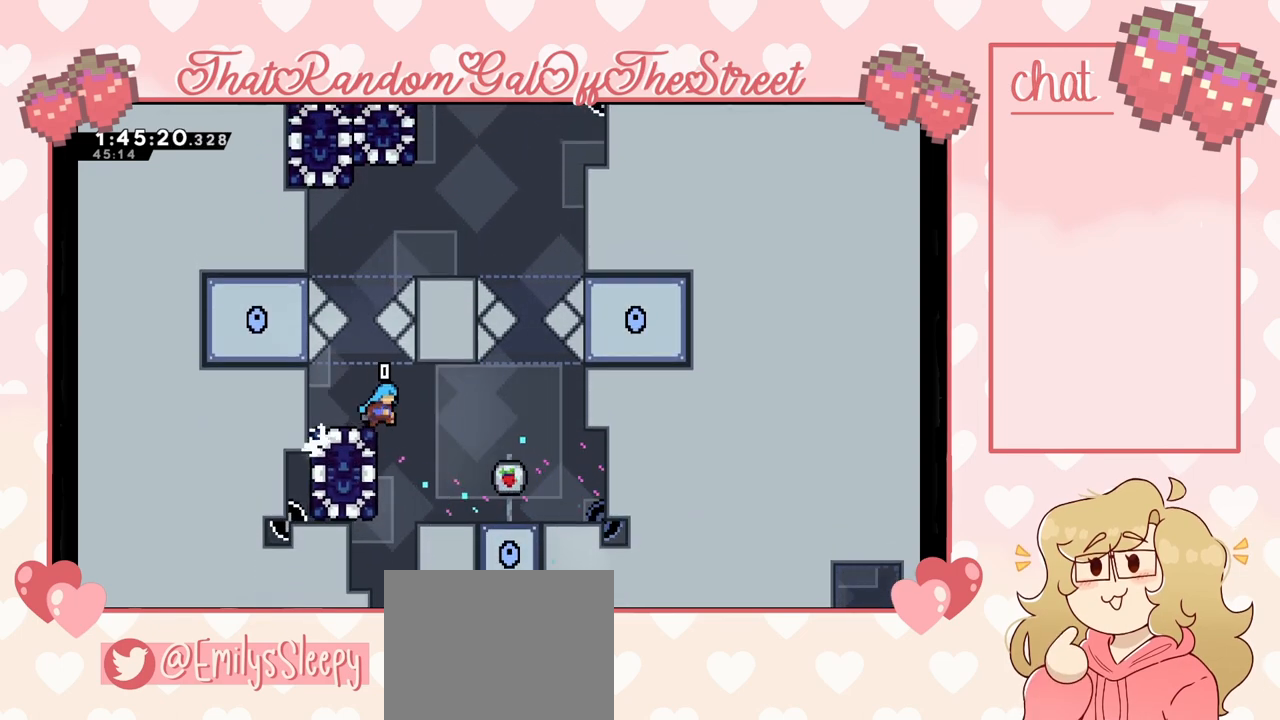
{"buttons": [], "left_stick": "right", "right_stick": "center", "events": [[33, "L2", "up"]]}
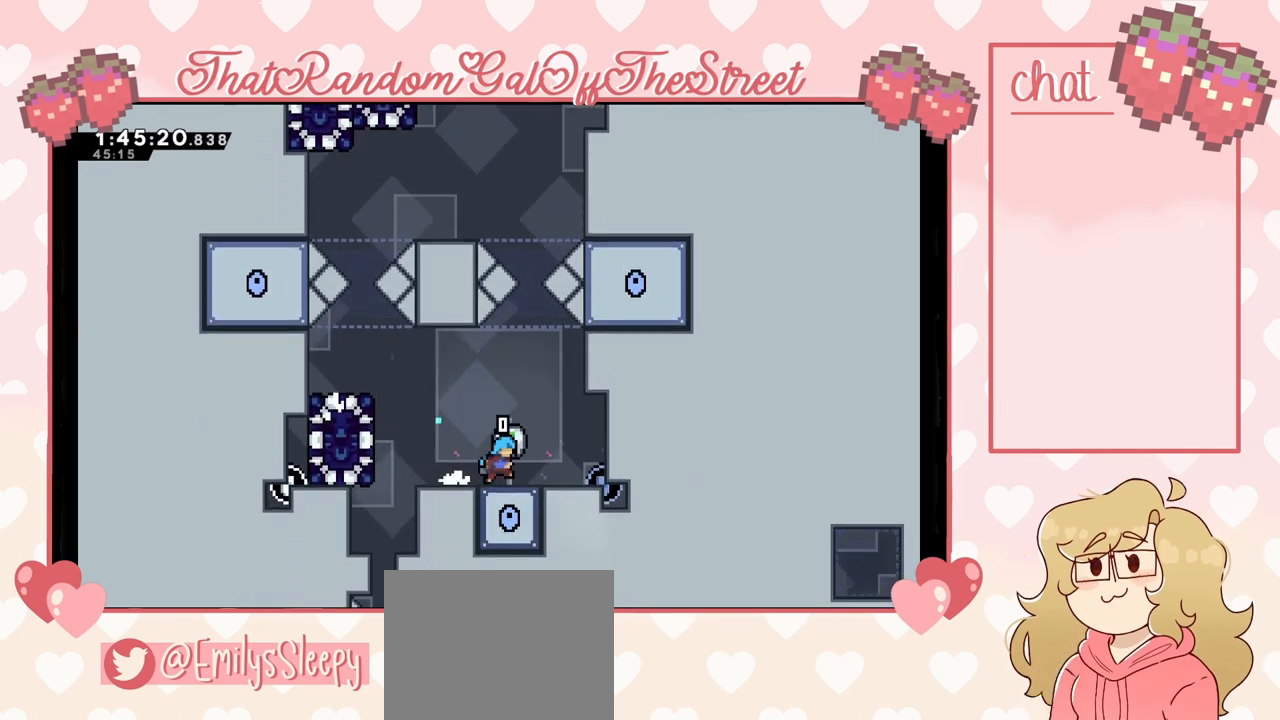
{"buttons": [], "left_stick": "center", "right_stick": "center", "events": [[500, "left_stick", "center"]]}
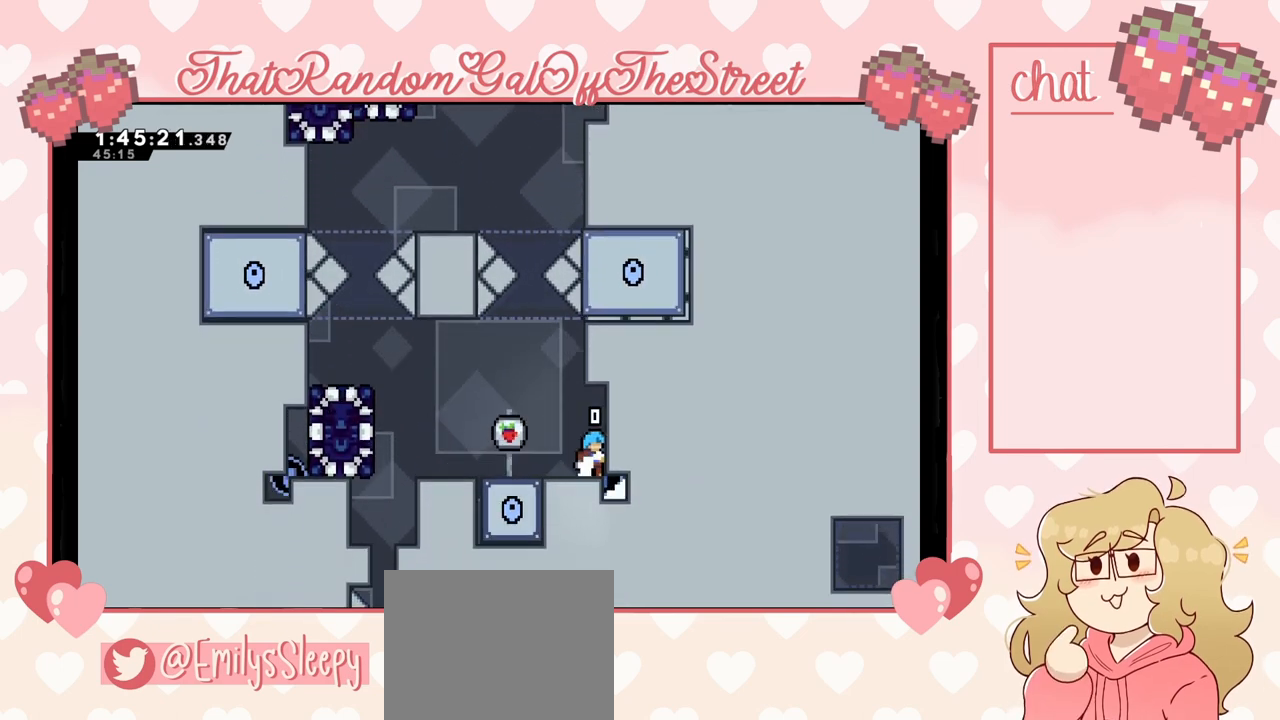
{"buttons": [], "left_stick": "center", "right_stick": "center", "events": []}
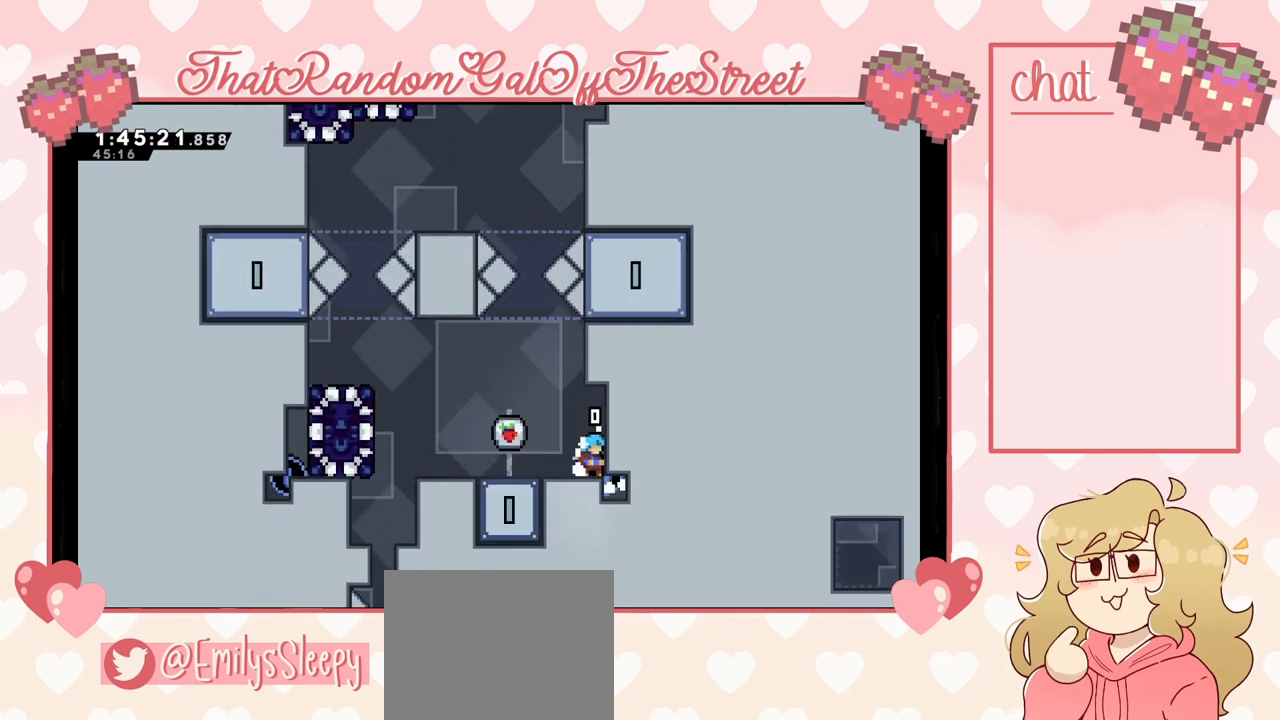
{"buttons": [], "left_stick": "center", "right_stick": "center", "events": []}
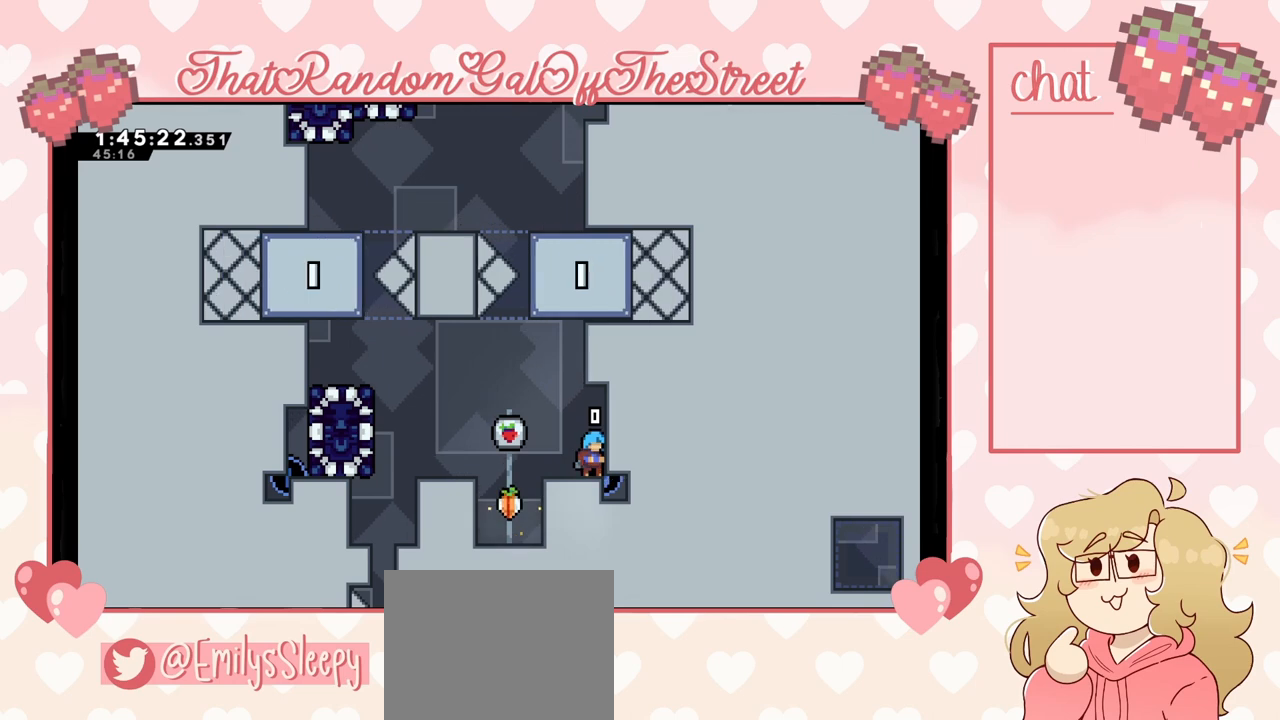
{"buttons": [], "left_stick": "left", "right_stick": "center", "events": [[133, "left_stick", "left"]]}
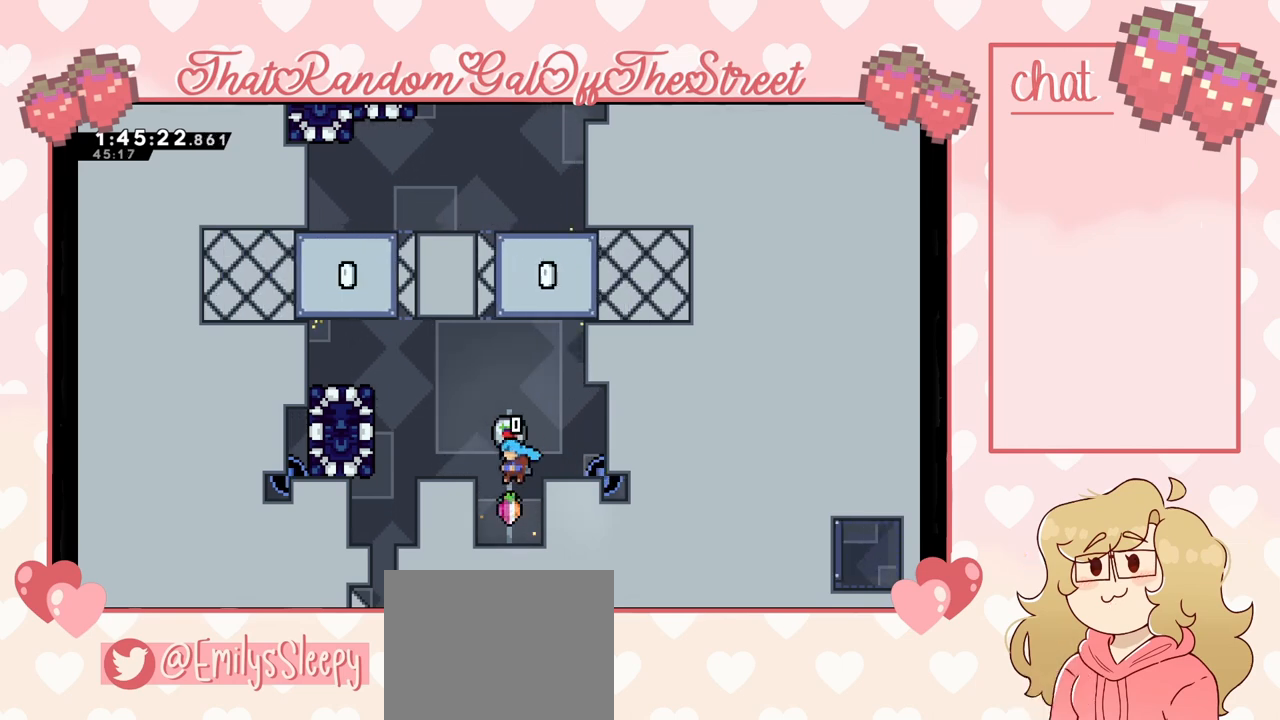
{"buttons": ["A"], "left_stick": "left", "right_stick": "center", "events": [[33, "left_stick", "center"], [267, "A", "down"], [300, "left_stick", "left"]]}
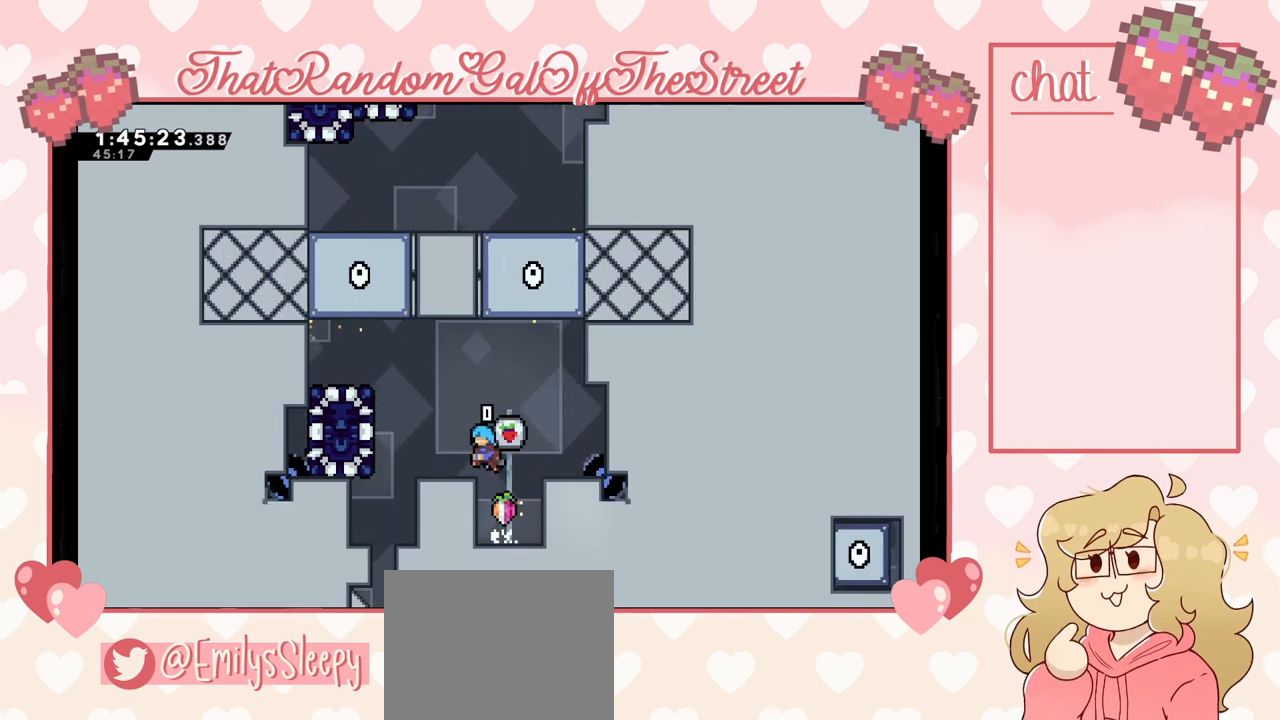
{"buttons": [], "left_stick": "left", "right_stick": "center", "events": [[100, "A", "up"]]}
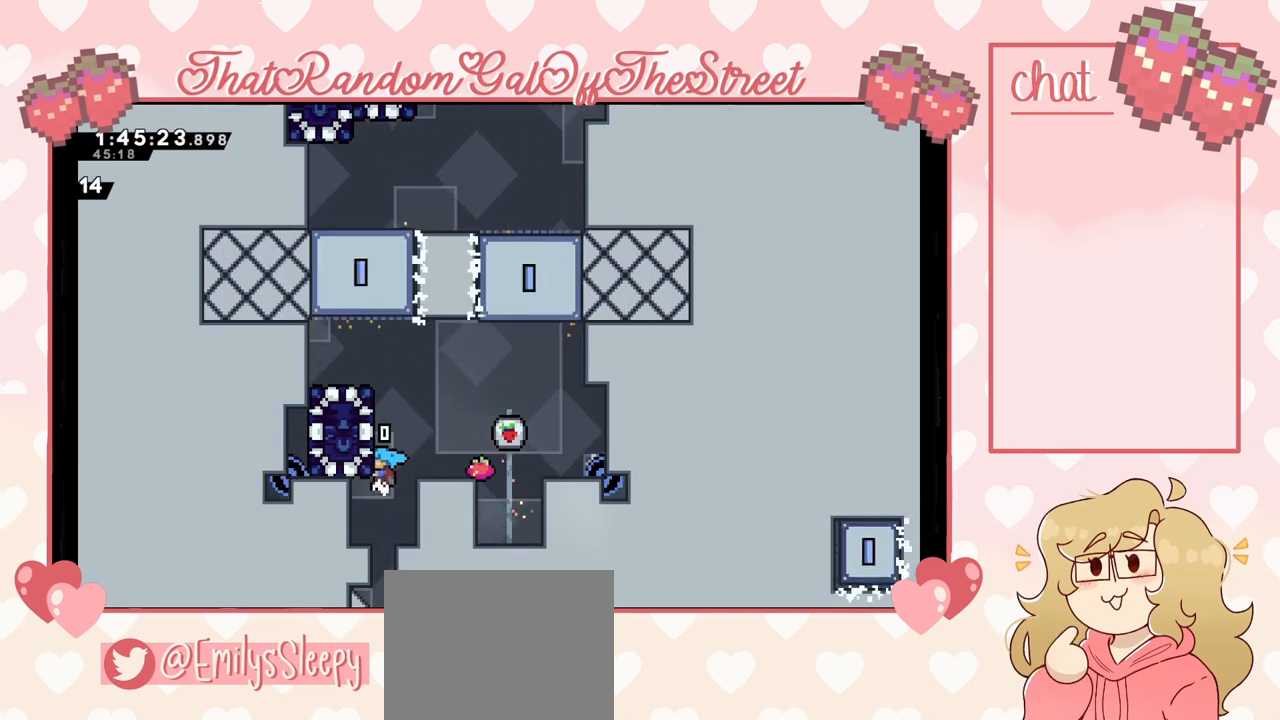
{"buttons": ["L2"], "left_stick": "center", "right_stick": "center", "events": [[33, "L2", "down"], [133, "left_stick", "up-left"], [233, "left_stick", "center"]]}
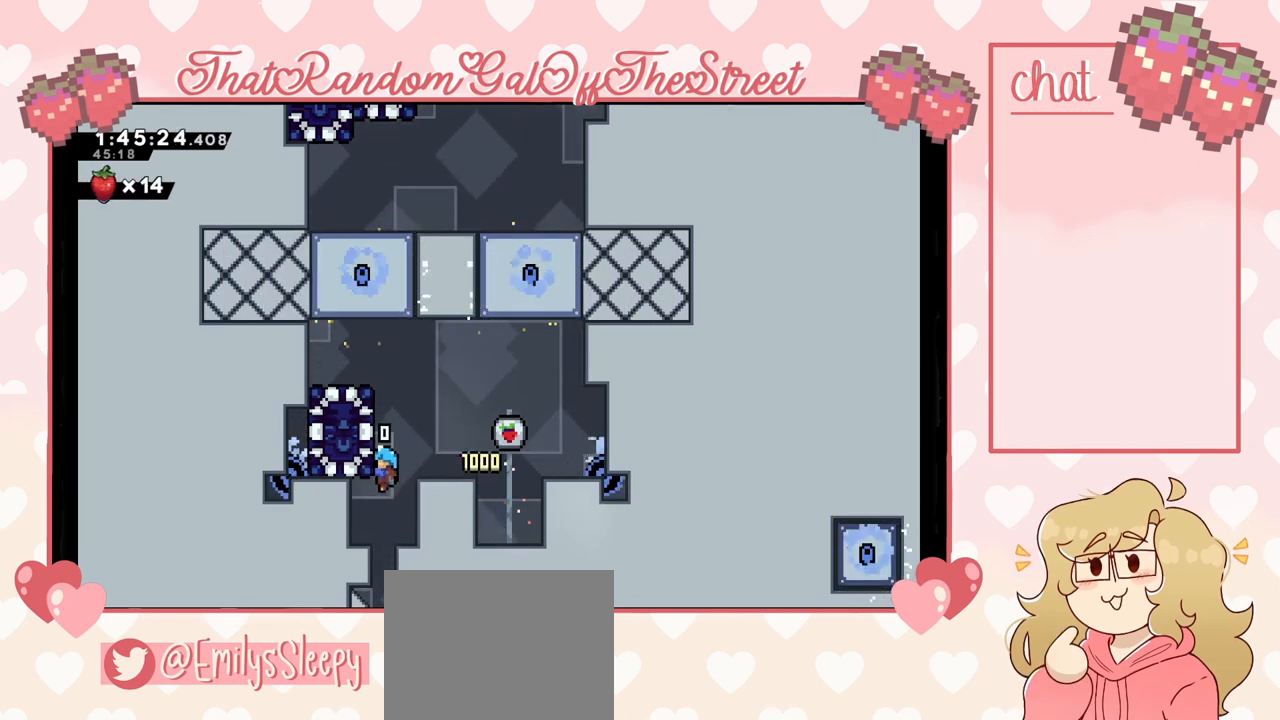
{"buttons": [], "left_stick": "center", "right_stick": "center", "events": [[433, "L2", "up"]]}
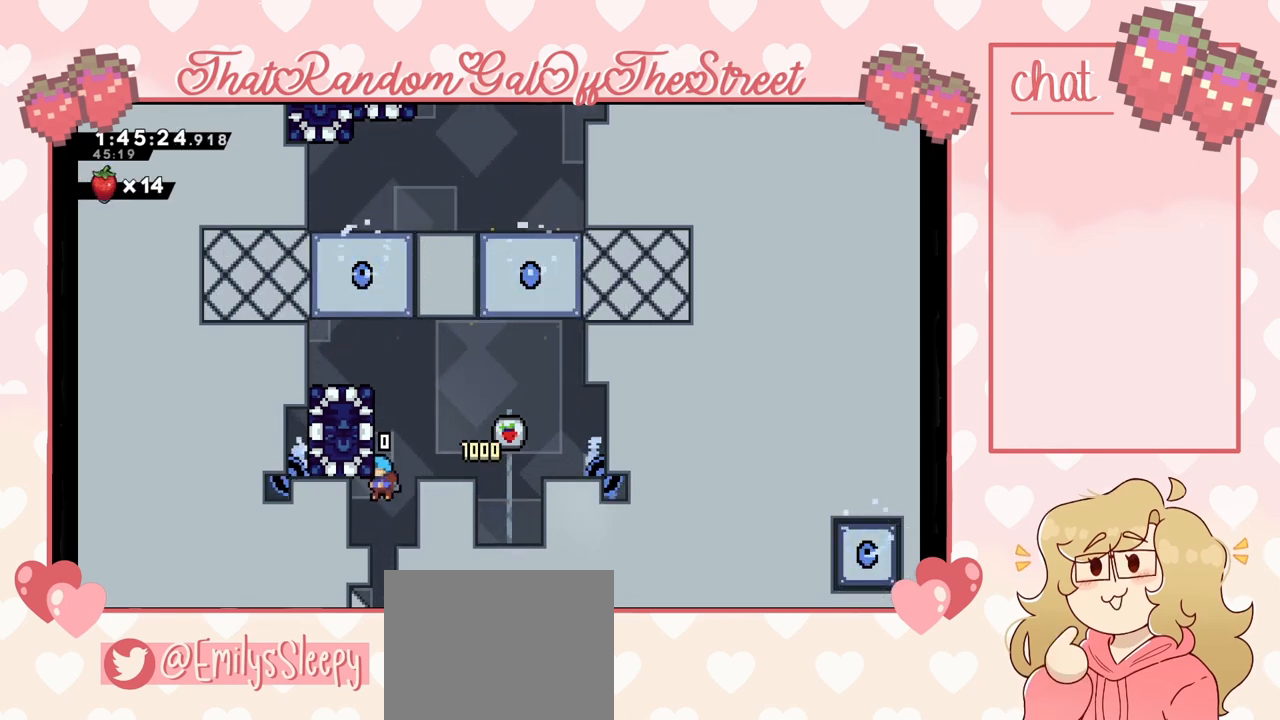
{"buttons": [], "left_stick": "center", "right_stick": "center", "events": []}
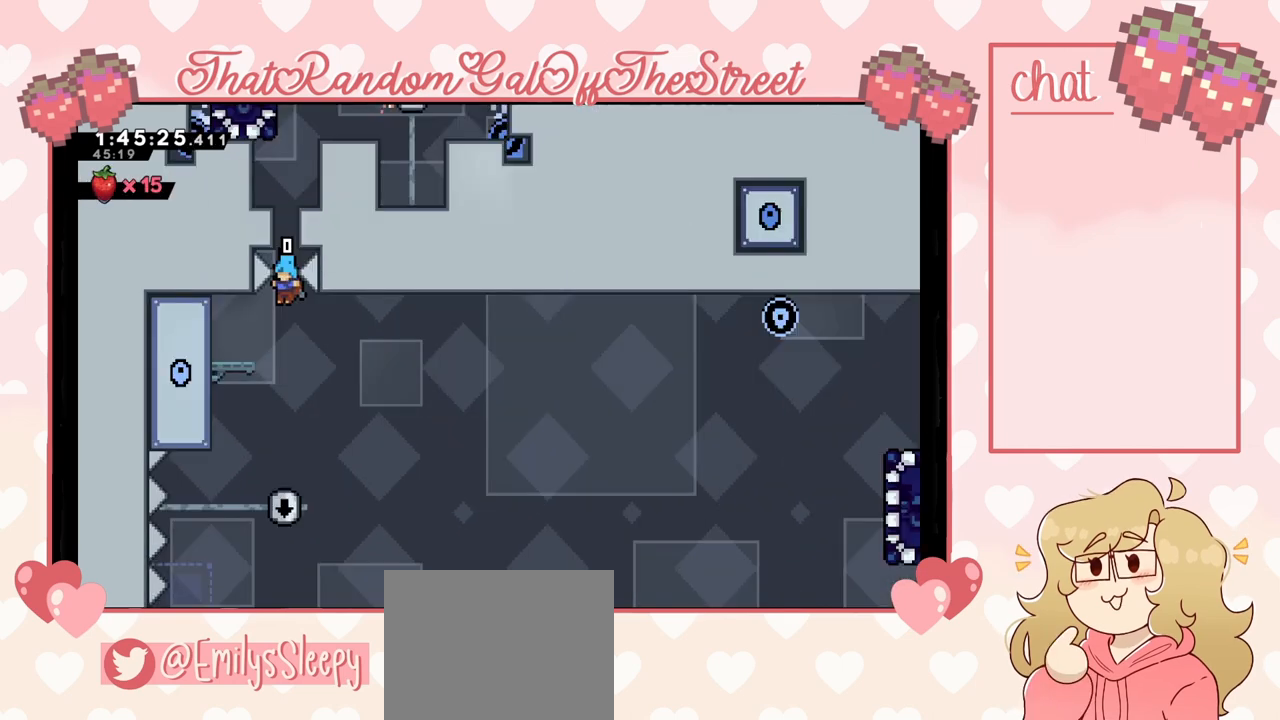
{"buttons": [], "left_stick": "right", "right_stick": "center", "events": [[300, "left_stick", "right"]]}
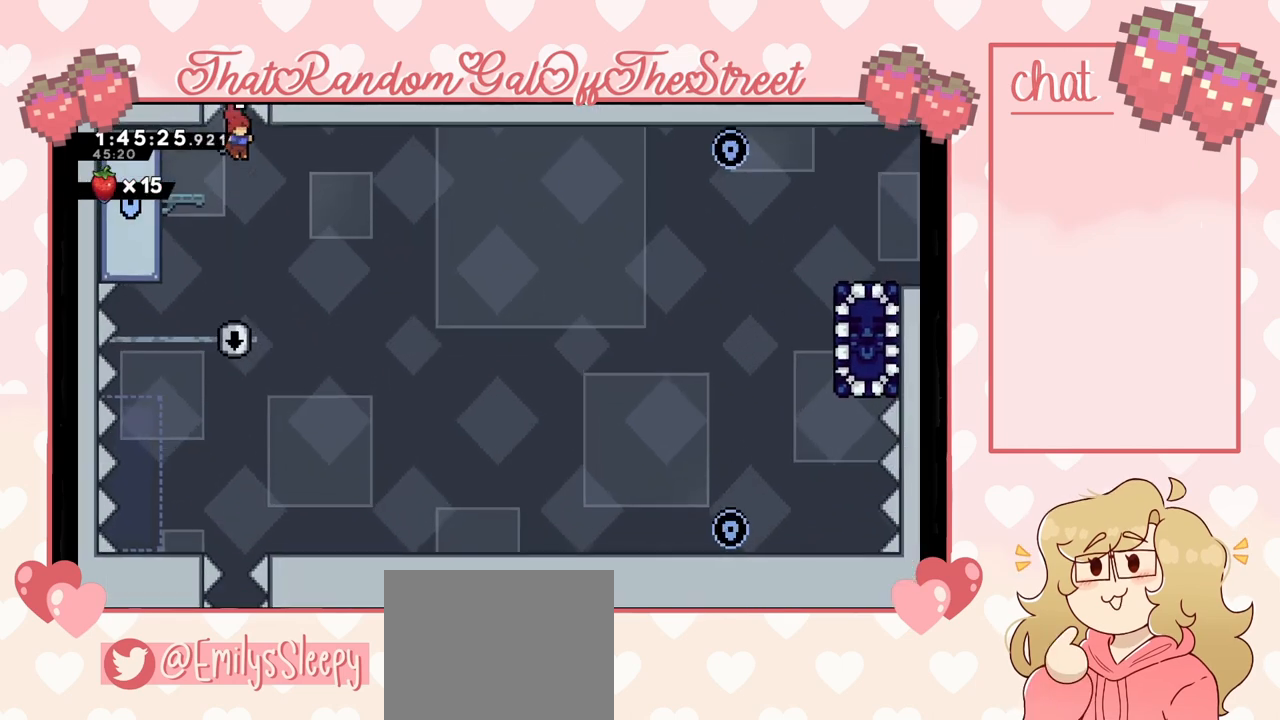
{"buttons": [], "left_stick": "right", "right_stick": "center", "events": []}
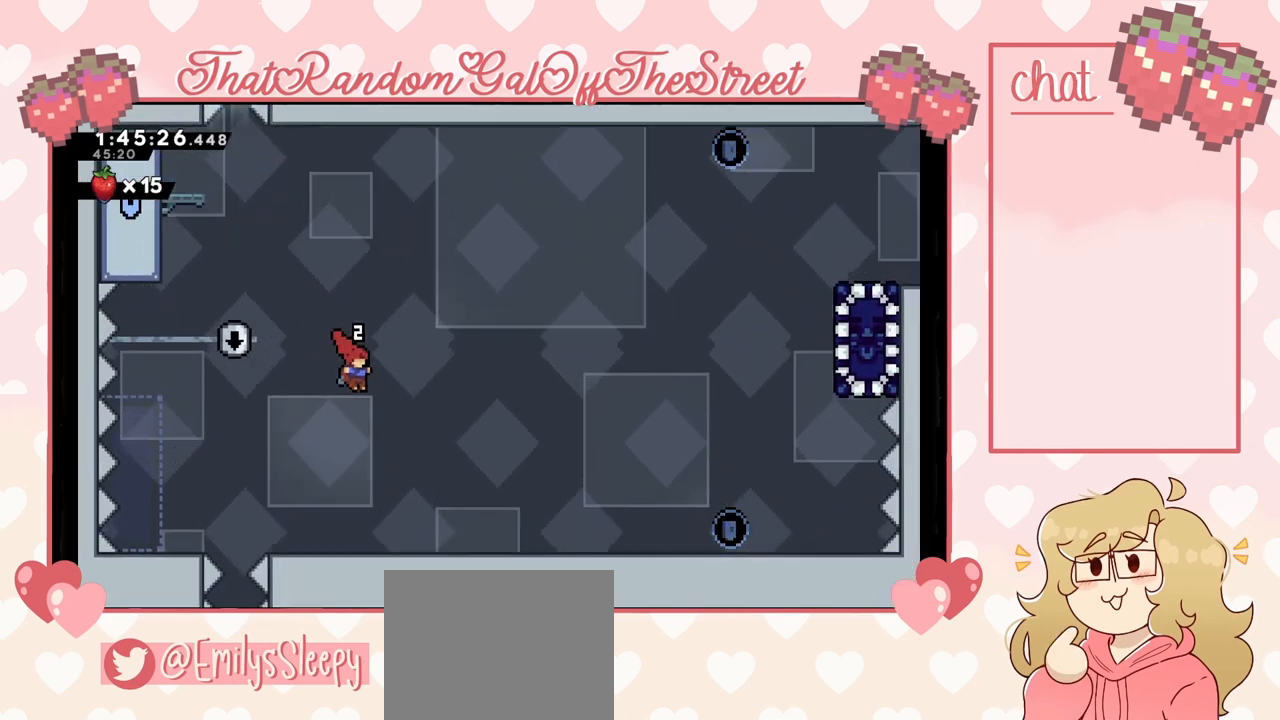
{"buttons": ["A"], "left_stick": "right", "right_stick": "center", "events": [[433, "A", "down"]]}
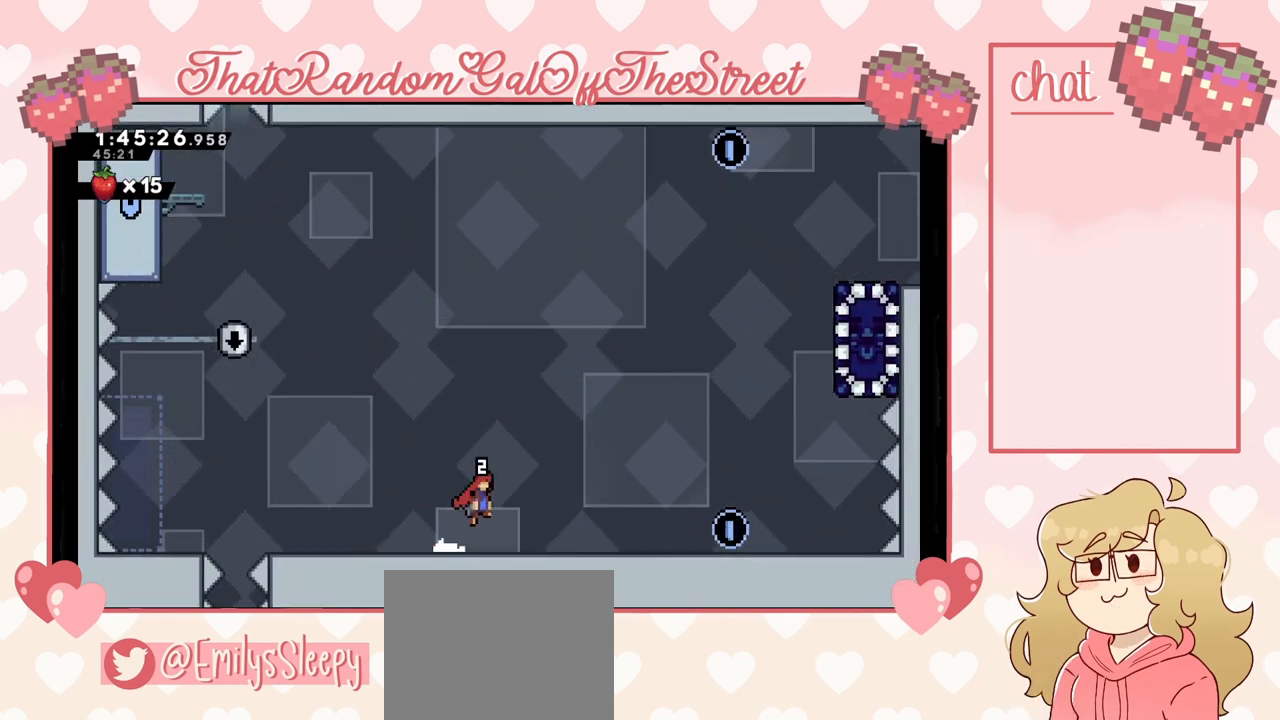
{"buttons": [], "left_stick": "right", "right_stick": "center", "events": [[33, "A", "up"], [367, "A", "down"], [467, "A", "up"]]}
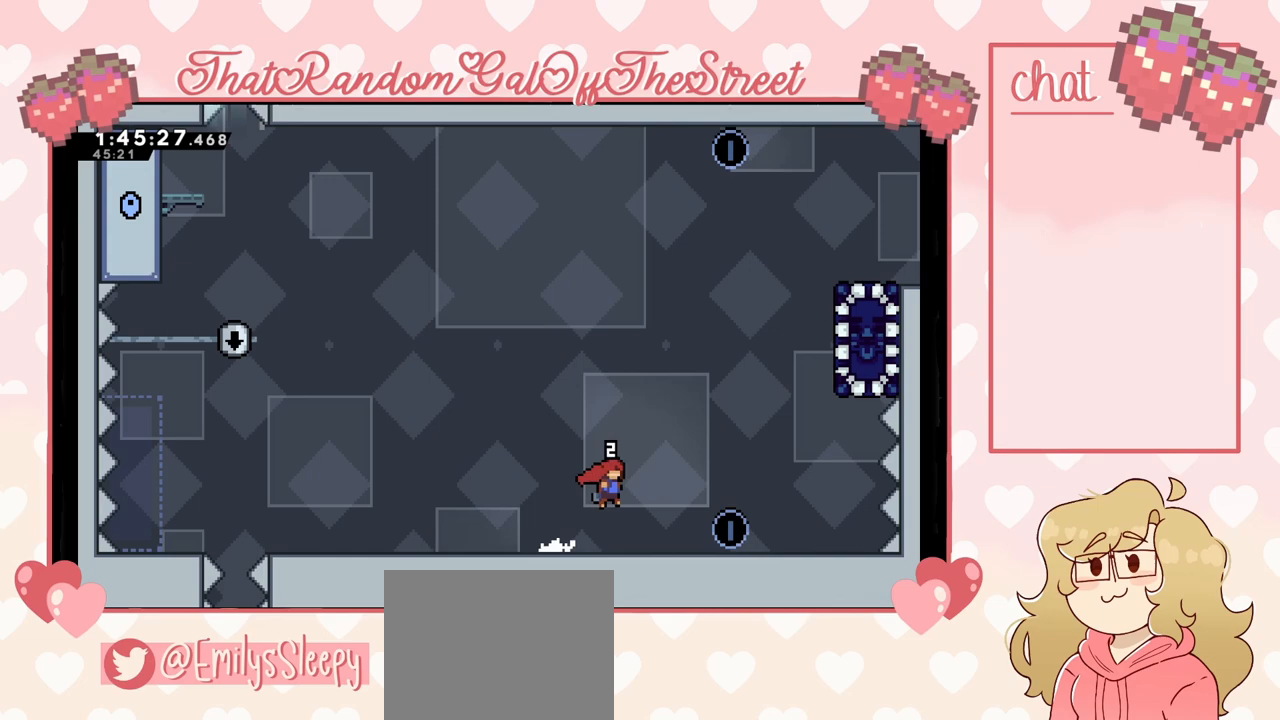
{"buttons": ["A"], "left_stick": "right", "right_stick": "center", "events": [[333, "A", "down"]]}
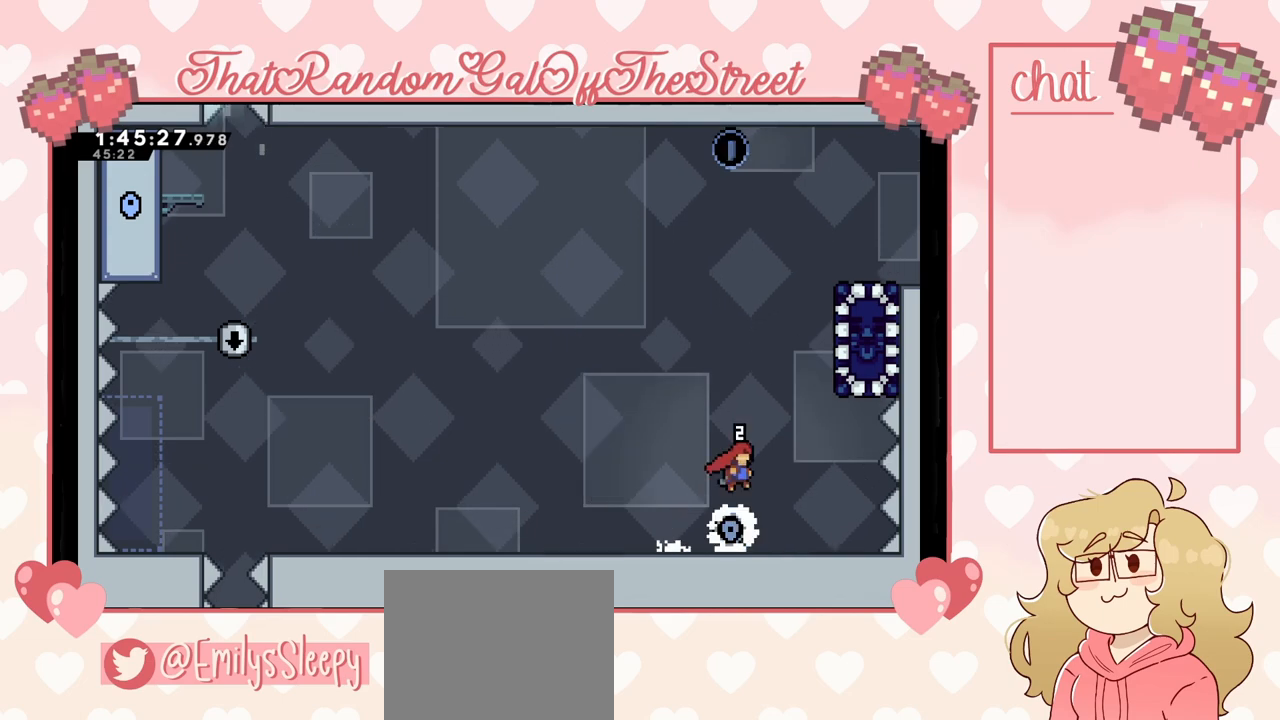
{"buttons": [], "left_stick": "up", "right_stick": "center", "events": [[133, "A", "up"], [233, "X", "down"], [233, "left_stick", "up"], [400, "X", "up"]]}
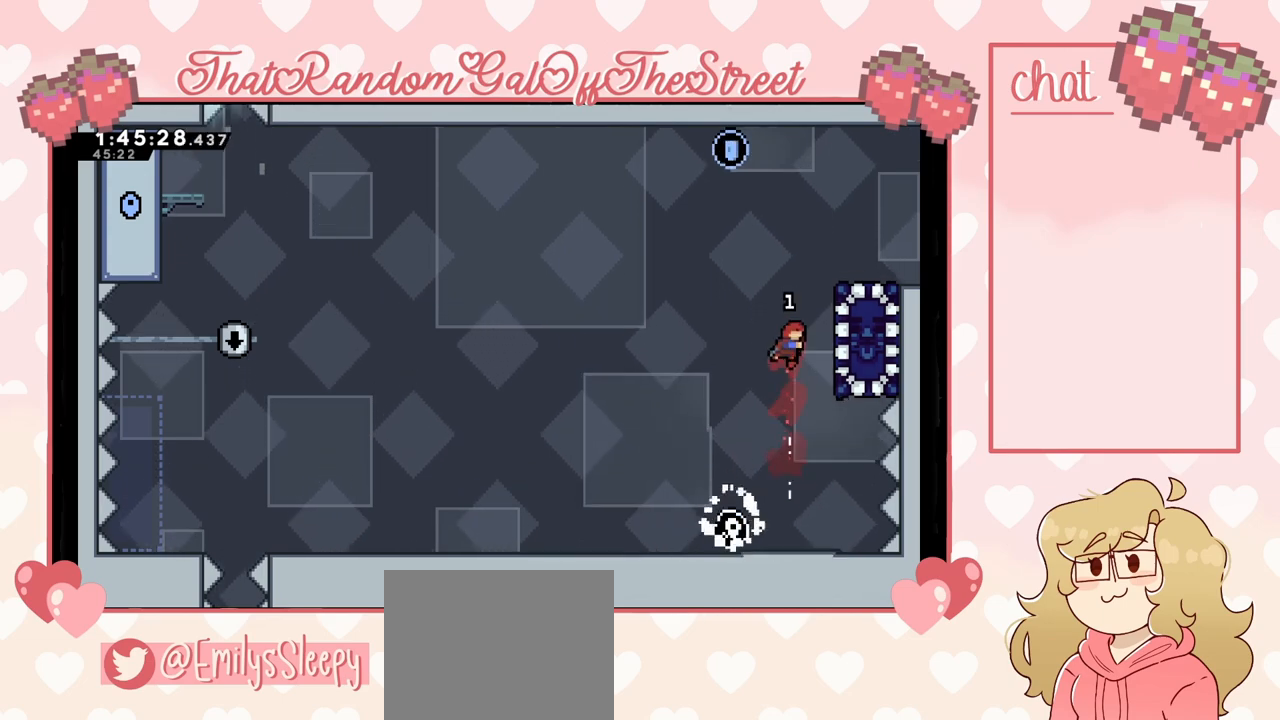
{"buttons": ["L2"], "left_stick": "up-right", "right_stick": "center", "events": [[67, "left_stick", "up-right"], [100, "X", "down"], [200, "X", "up"], [333, "L2", "down"]]}
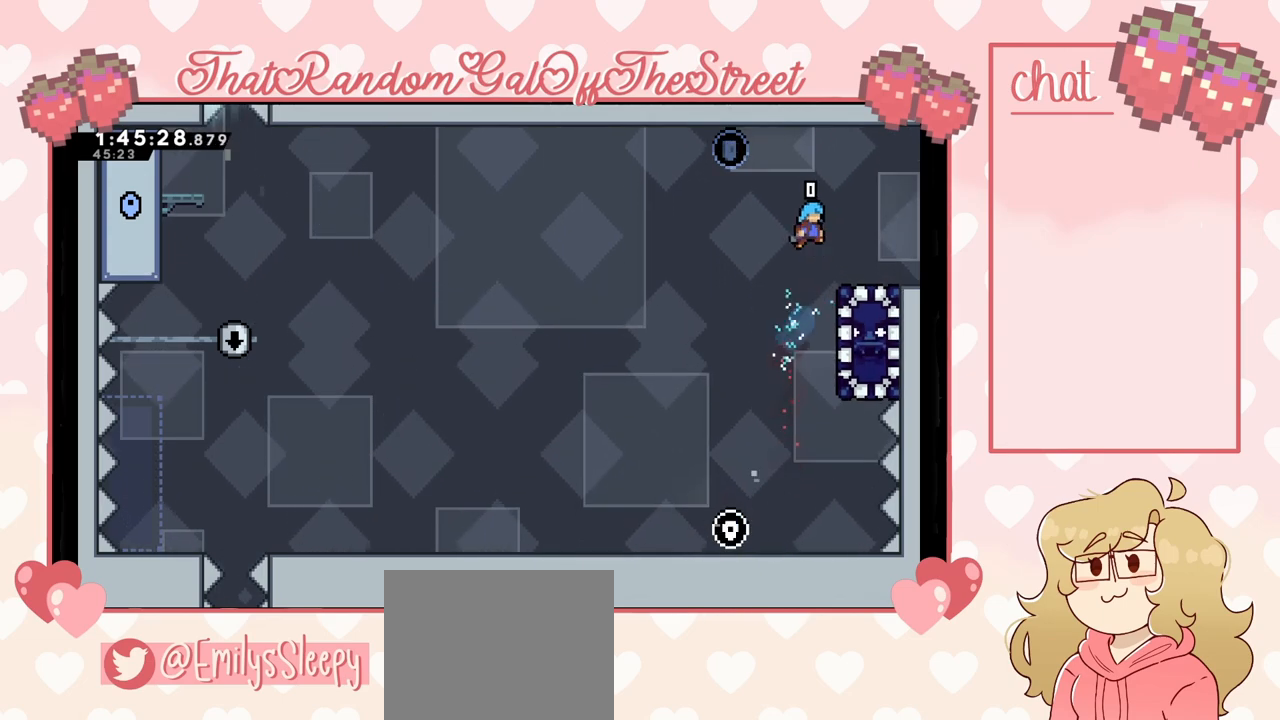
{"buttons": [], "left_stick": "down-right", "right_stick": "center", "events": [[200, "A", "down"], [300, "A", "up"], [300, "L2", "up"], [467, "left_stick", "down-right"]]}
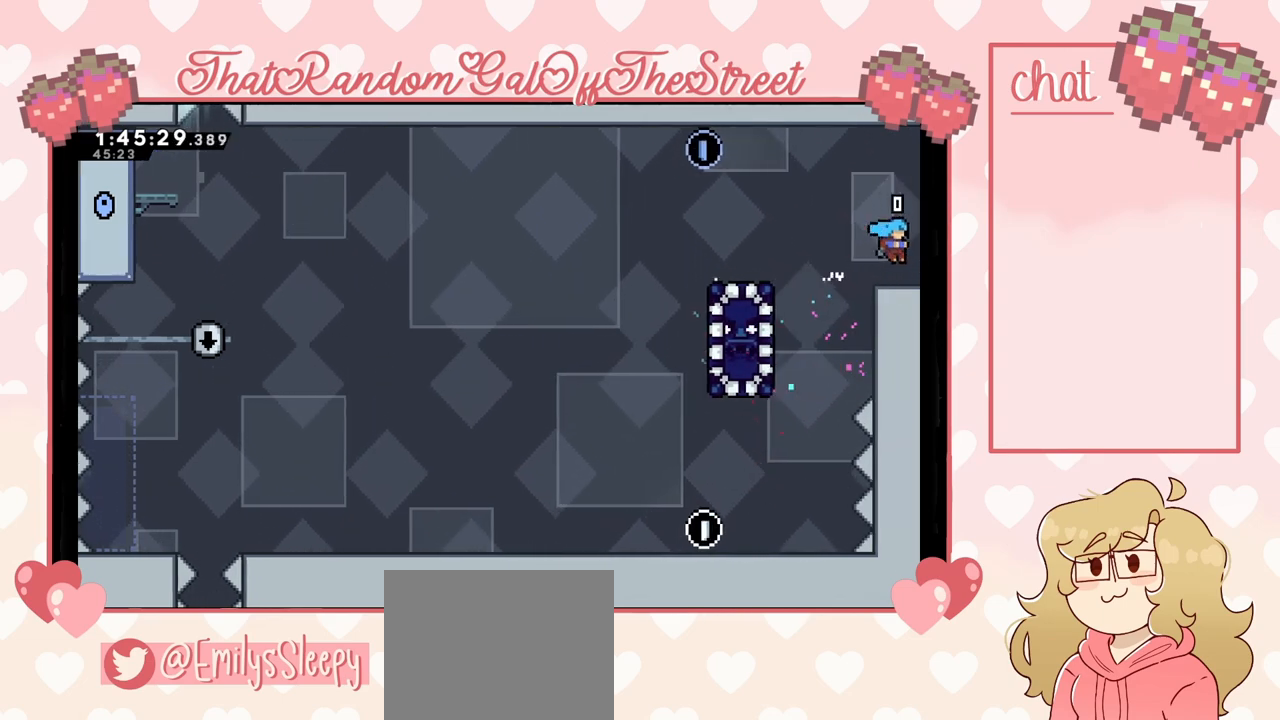
{"buttons": [], "left_stick": "right", "right_stick": "center", "events": [[67, "left_stick", "right"]]}
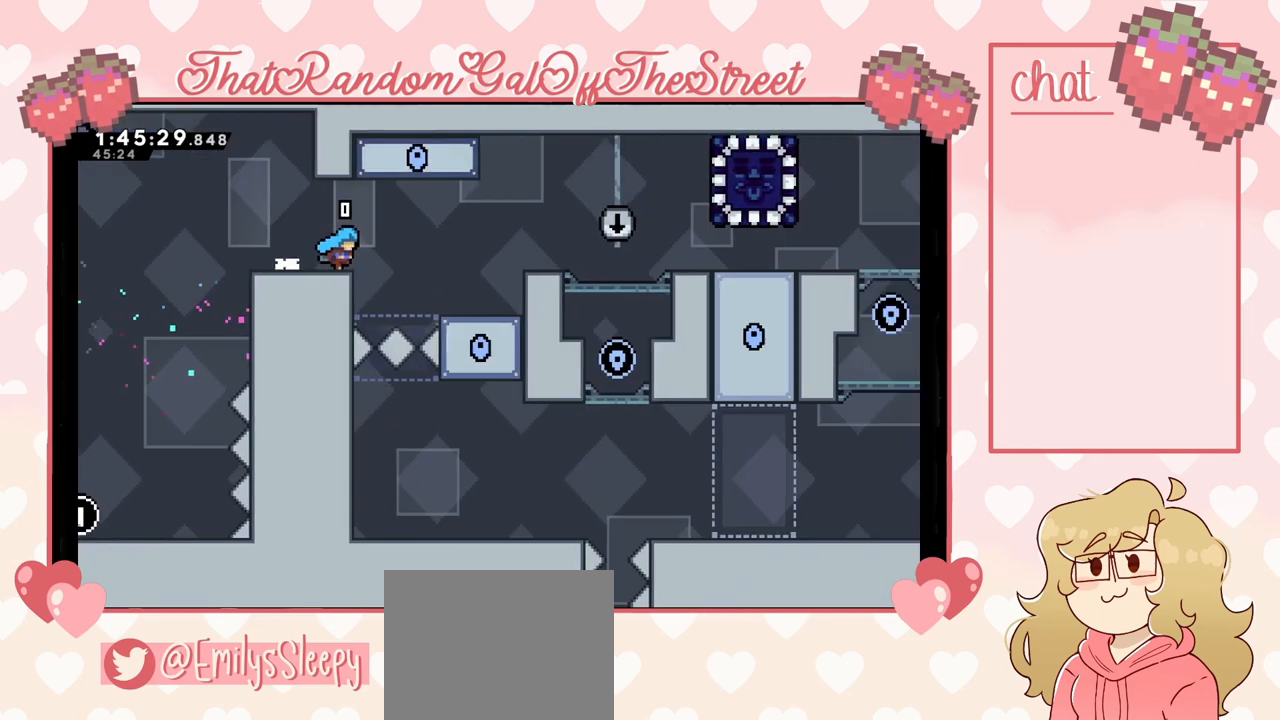
{"buttons": ["A"], "left_stick": "right", "right_stick": "center", "events": [[467, "A", "down"]]}